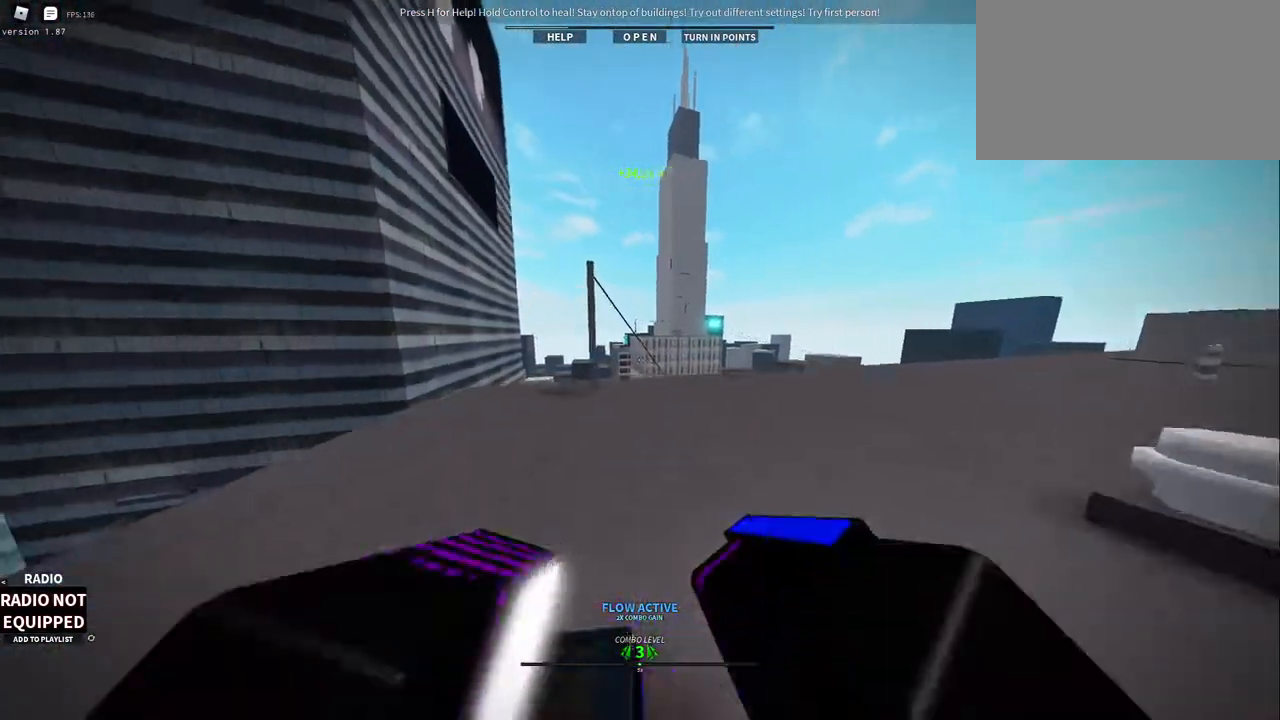
Gameplay with keyboard and mouse; each line is a JSON object with the keys and mouse buttons held at the frame after it. "events" lists presses ("down") and releases ("up") of "1", "2", "3", "4", "5", "a", "alt", "c", "caps_lock", "ctrl", "d", "e", "f", "g", "q", "r", "s", "shift", "space", "t", "tab", "v", "w", "x", "z", "mouse_left", "mouse_wheel" and "mouse_right" between this image and that frame as [ms after this image, input, new state], when the widget could be followed in between. "mouse_left", "mouse_wheel", "mouse_right" = the "left", "wheel", "right" buttons of the "mouse" list. No other keys are recorded. "wheel" means that the mouse wheel is clicked or scrolled. Not read: mouse_move.
{"keys": ["w"], "mouse": ["right"], "events": [[117, "mouse_right", "down"]]}
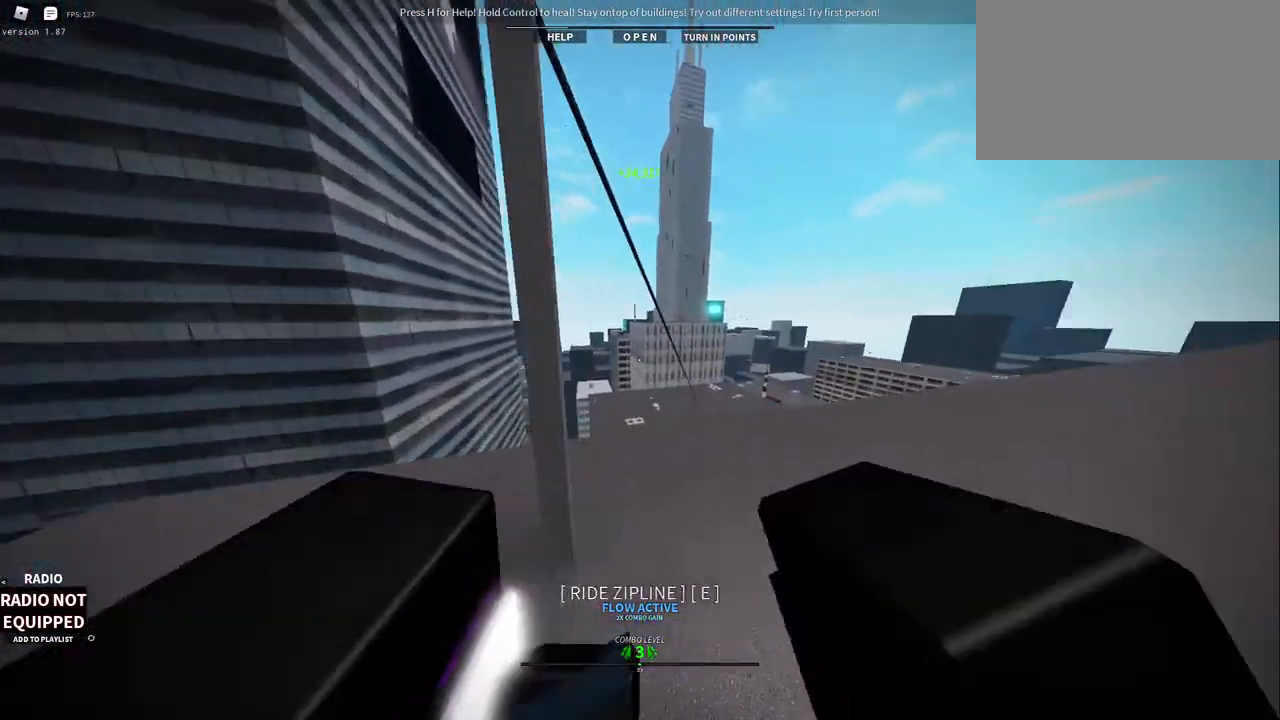
{"keys": ["w"], "mouse": ["right"], "events": [[233, "e", "down"], [317, "e", "up"]]}
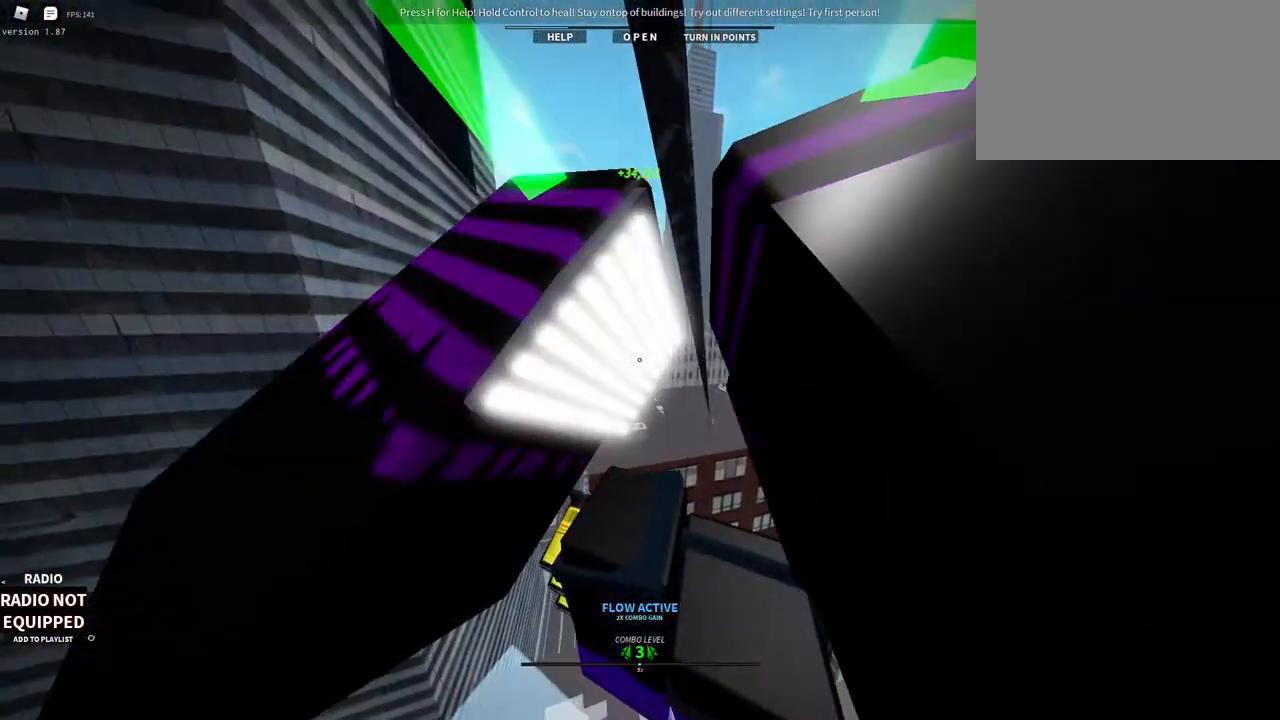
{"keys": ["w"], "mouse": ["right"], "events": []}
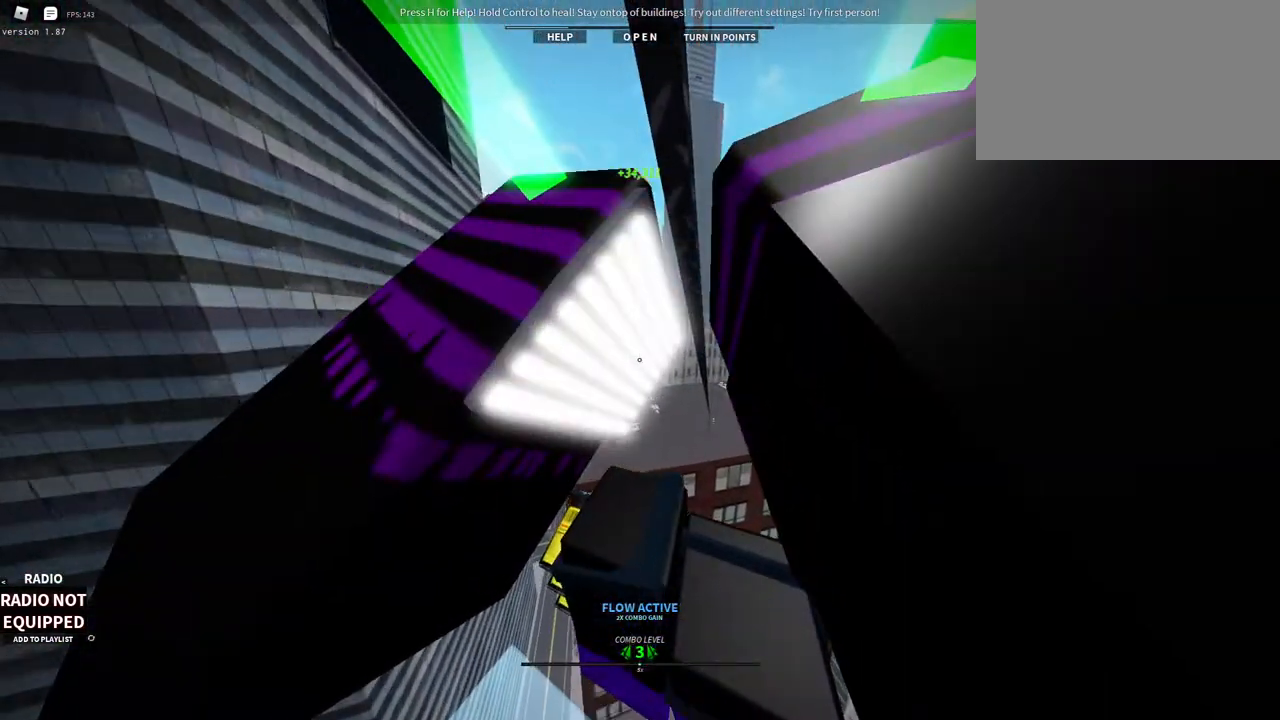
{"keys": ["w"], "mouse": ["right"], "events": [[117, "1", "down"], [300, "1", "up"]]}
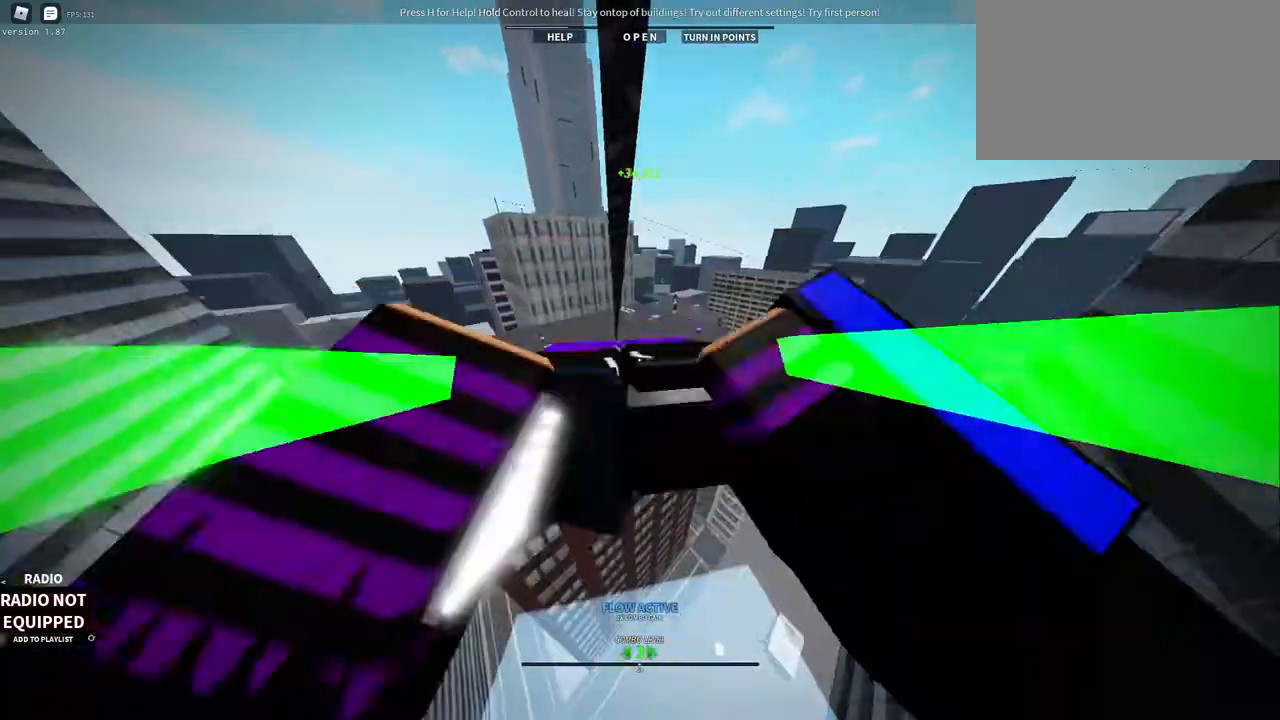
{"keys": ["1", "w"], "mouse": ["right"], "events": [[33, "1", "down"], [217, "1", "up"], [417, "1", "down"]]}
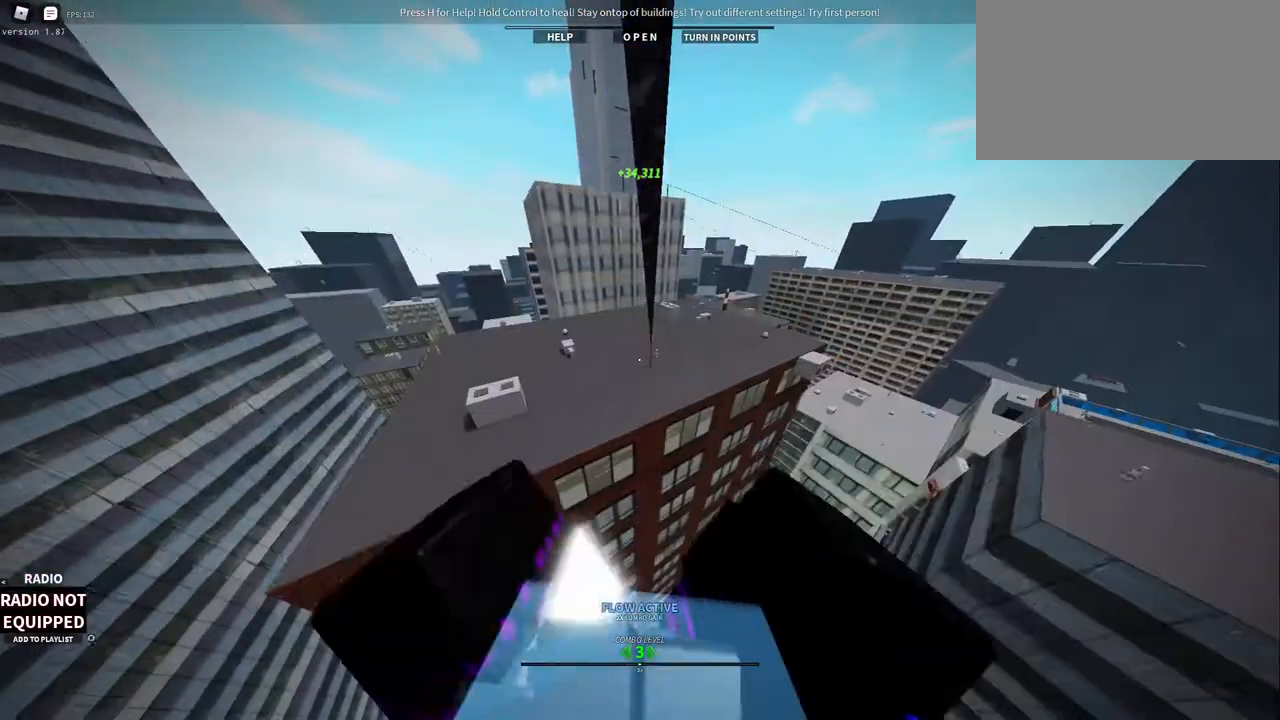
{"keys": ["shift", "w"], "mouse": ["right"], "events": [[100, "1", "up"], [433, "shift", "down"]]}
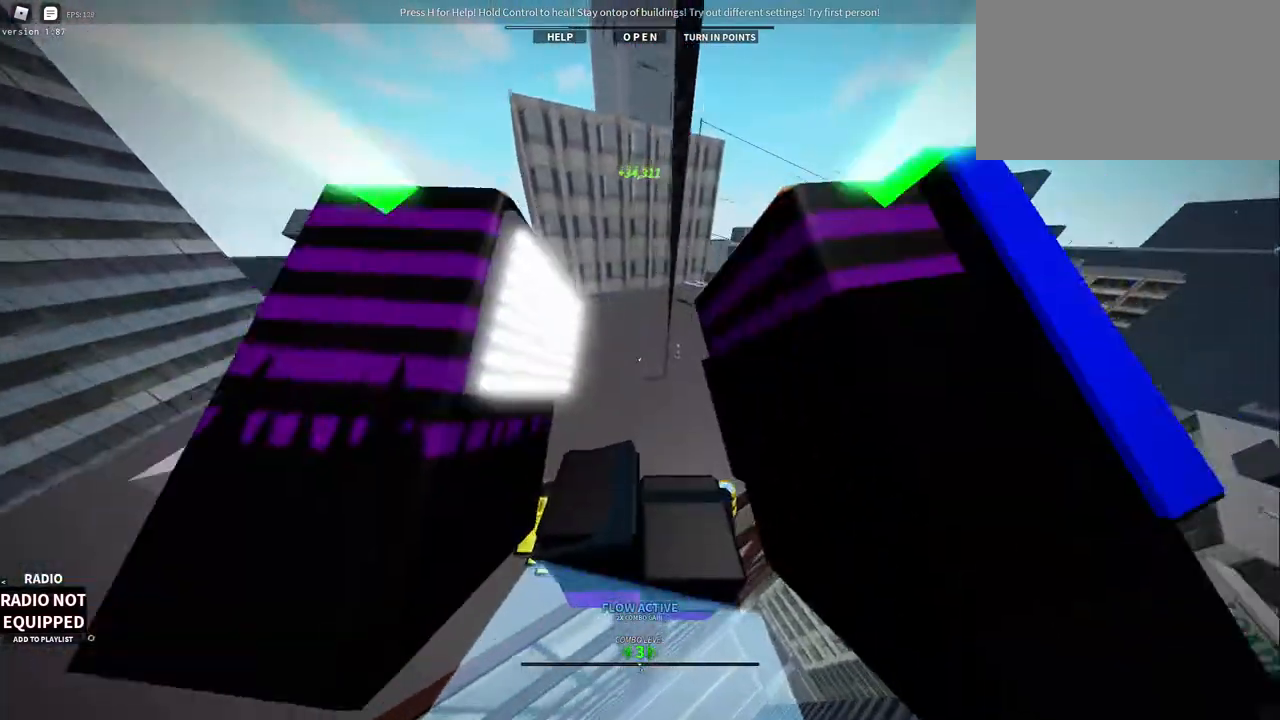
{"keys": ["shift", "w"], "mouse": ["right"], "events": [[117, "shift", "up"], [300, "shift", "down"]]}
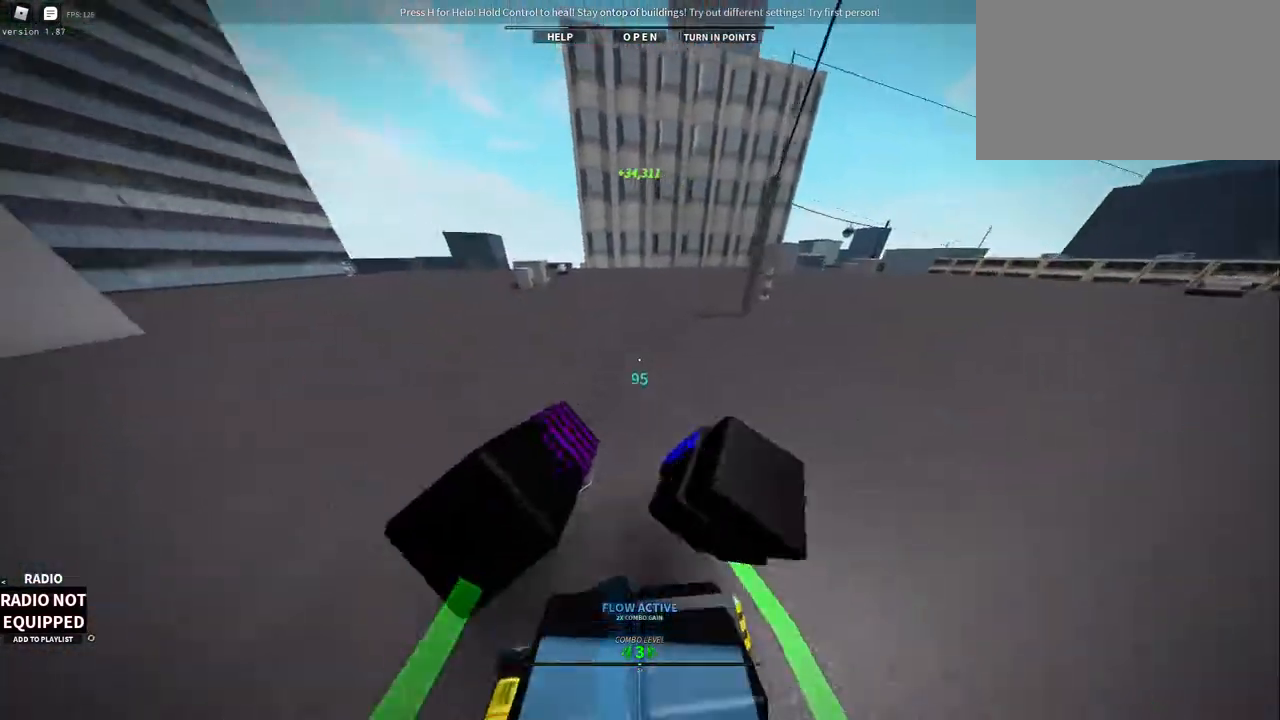
{"keys": ["w"], "mouse": ["right"], "events": [[217, "shift", "up"]]}
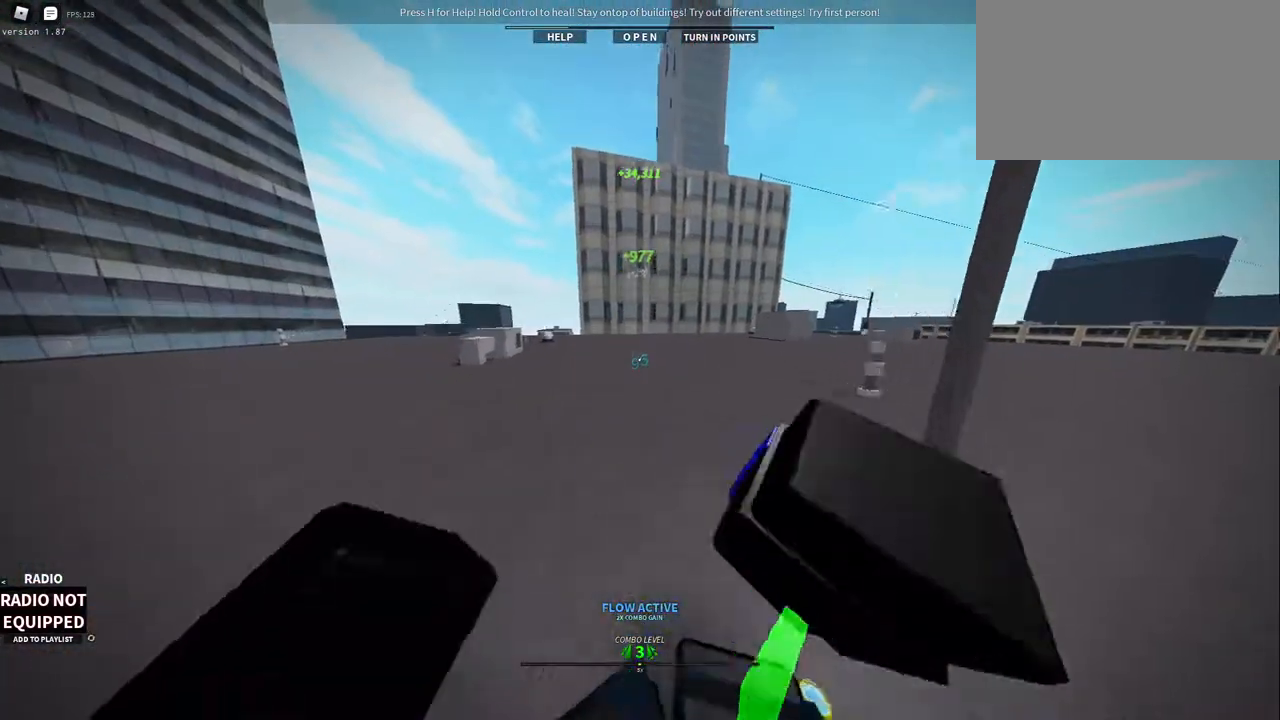
{"keys": ["w"], "mouse": ["right"], "events": []}
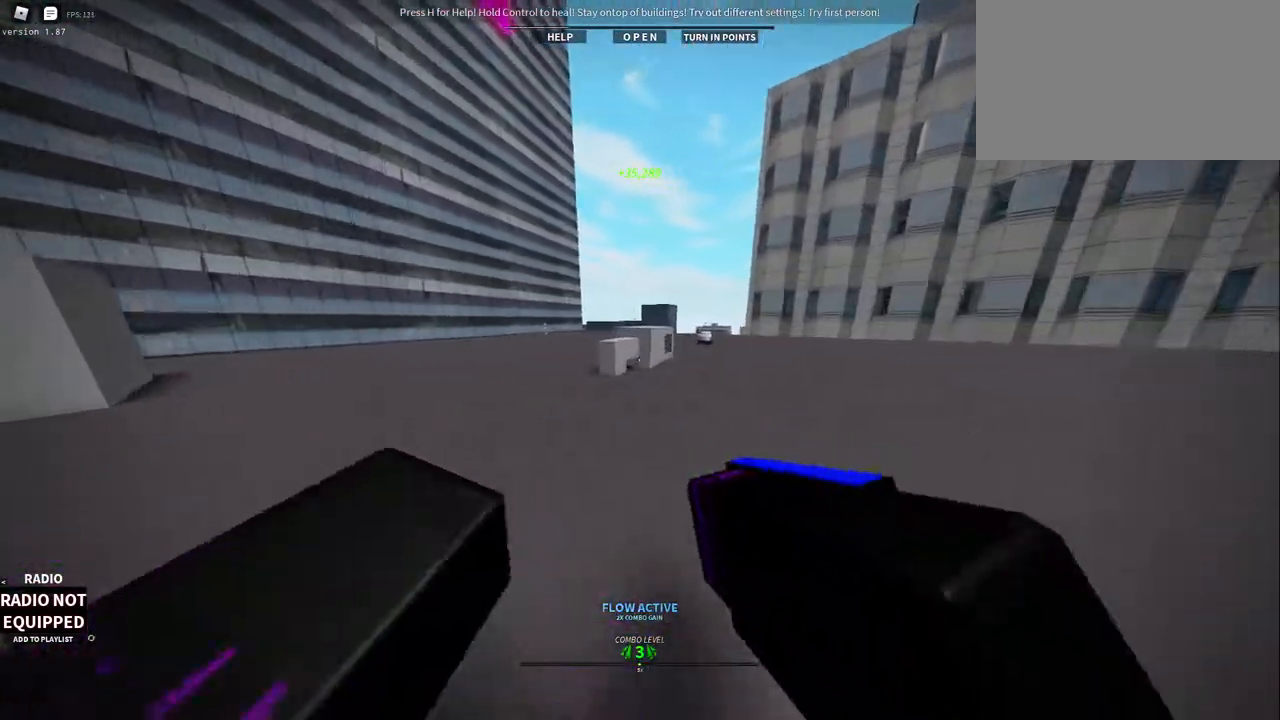
{"keys": ["w"], "mouse": ["right"], "events": []}
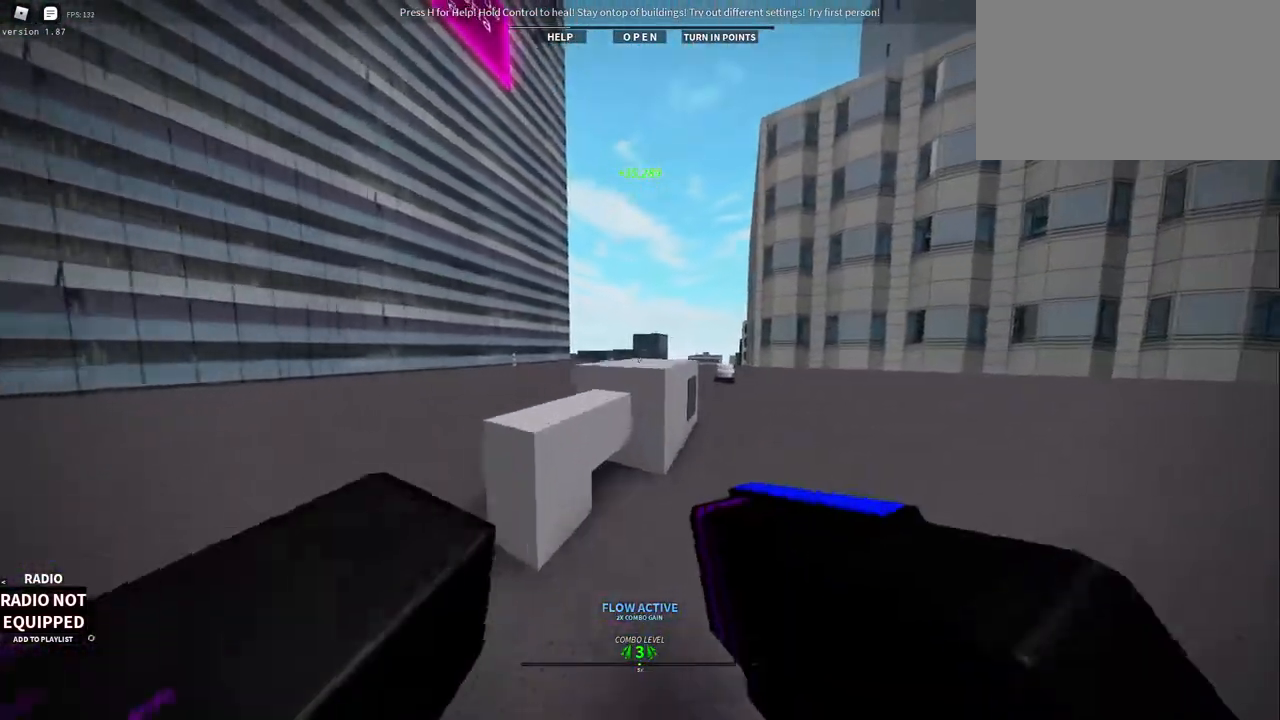
{"keys": ["space", "w"], "mouse": ["wheel", "right"], "events": [[133, "space", "down"], [217, "space", "up"], [317, "mouse_wheel", "down"], [417, "space", "down"]]}
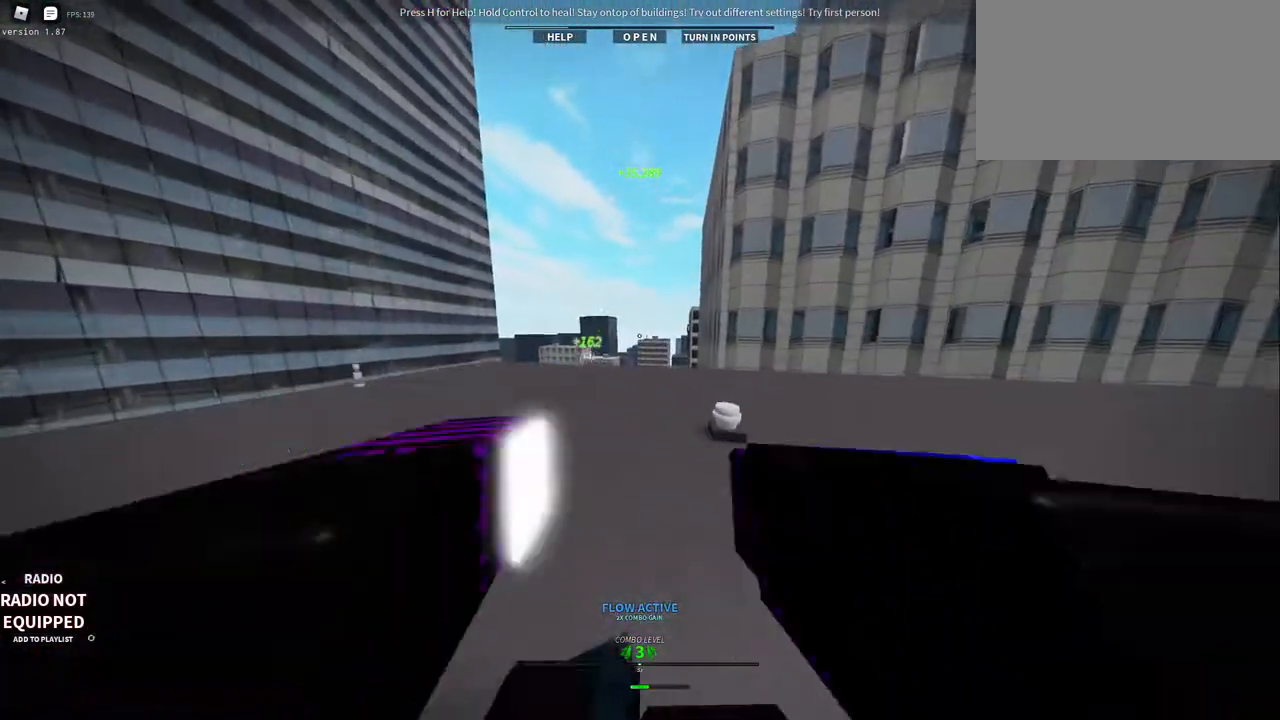
{"keys": ["w"], "mouse": ["right"], "events": [[50, "space", "up"], [150, "mouse_wheel", "up"]]}
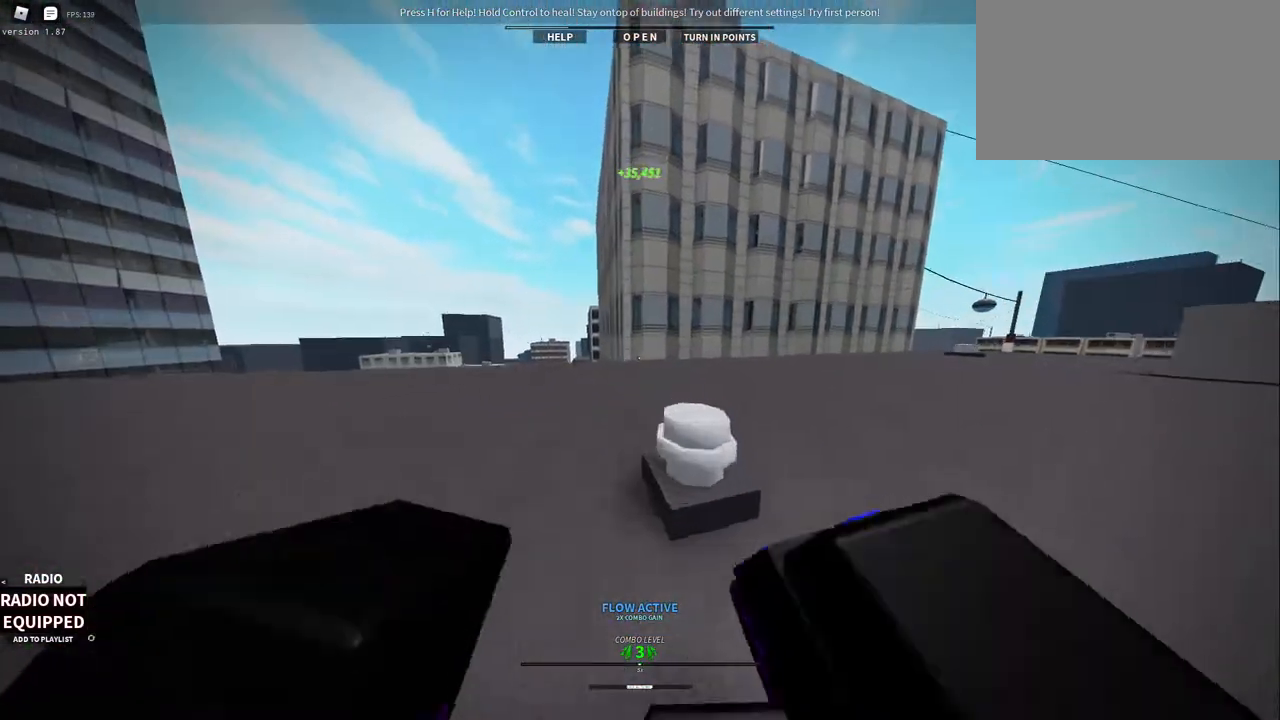
{"keys": ["ctrl", "w"], "mouse": ["right"], "events": [[483, "ctrl", "down"]]}
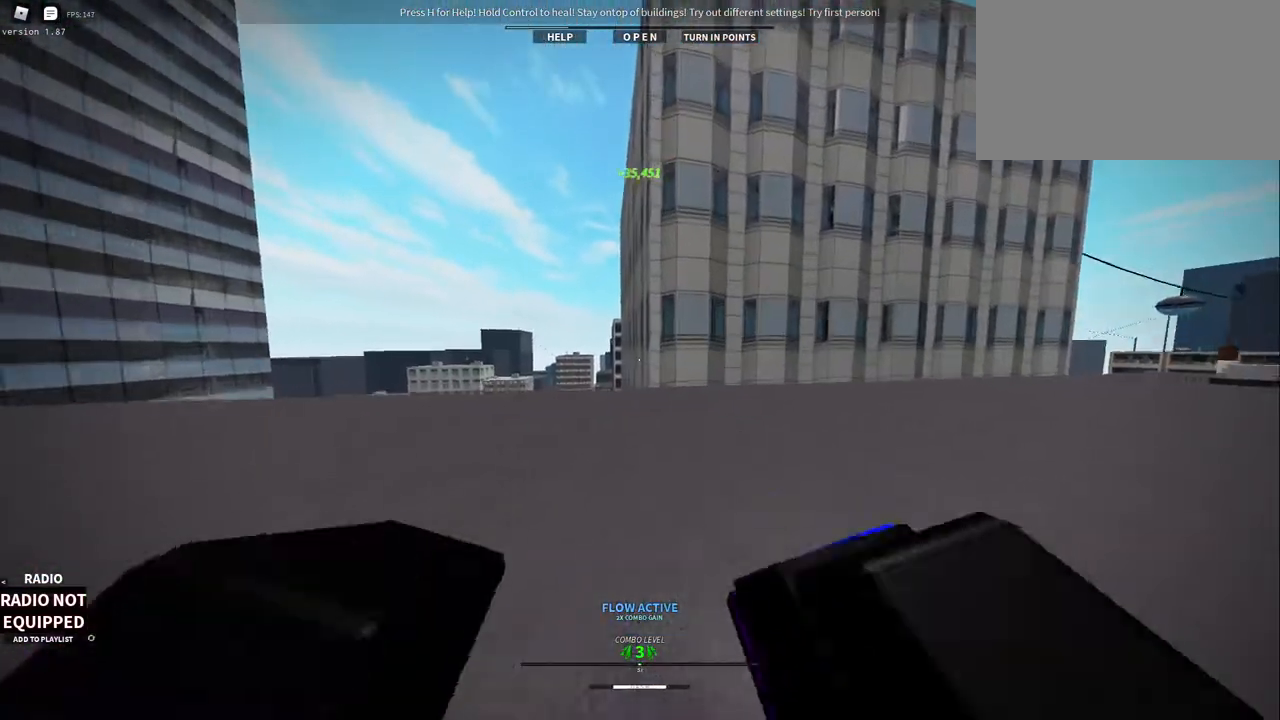
{"keys": ["w"], "mouse": ["right"], "events": [[133, "mouse_wheel", "down"], [267, "mouse_wheel", "up"], [317, "ctrl", "up"]]}
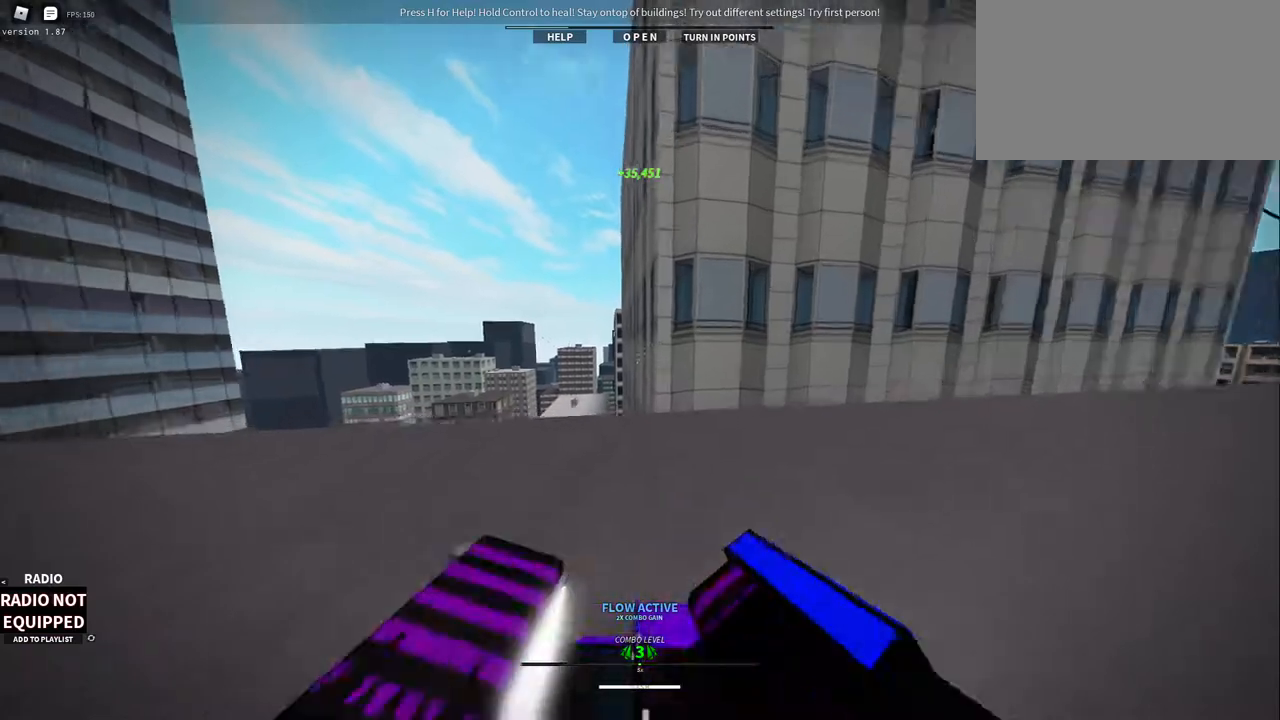
{"keys": ["w"], "mouse": [], "events": [[233, "mouse_right", "up"]]}
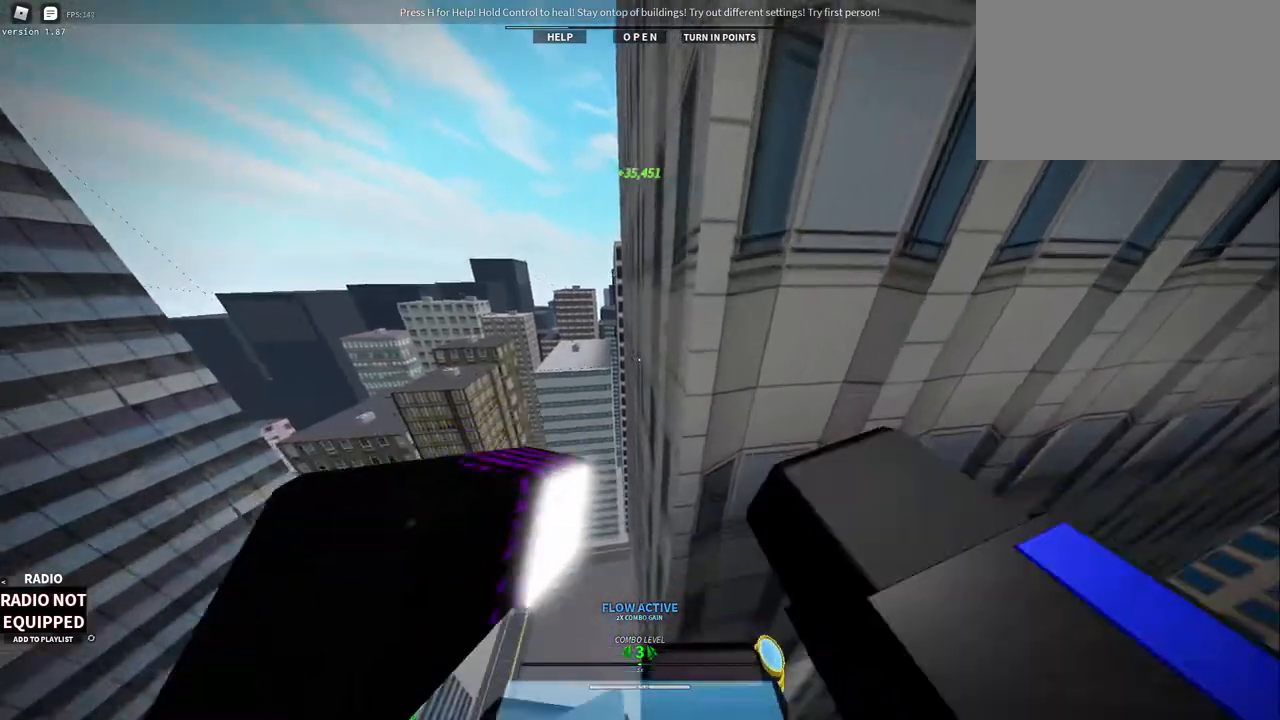
{"keys": ["w"], "mouse": ["right"], "events": [[17, "space", "down"], [167, "space", "up"], [200, "mouse_right", "down"]]}
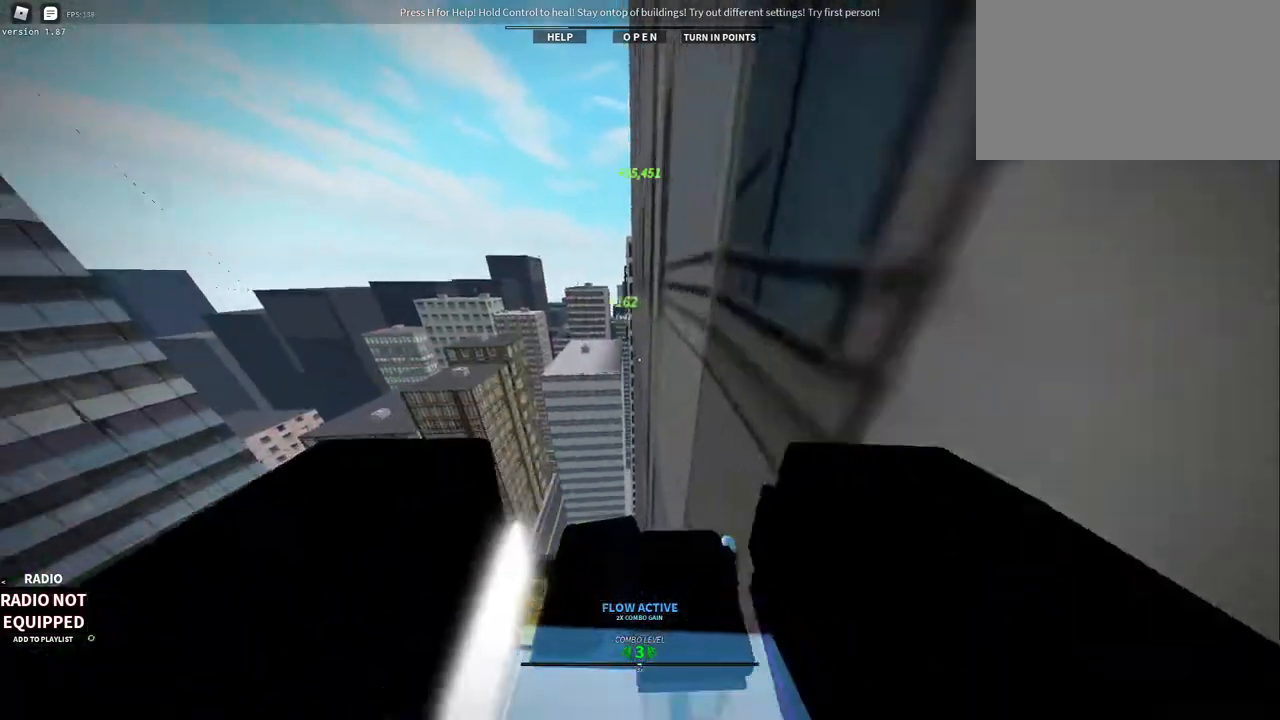
{"keys": ["w"], "mouse": [], "events": [[83, "space", "down"], [183, "space", "up"], [467, "mouse_right", "up"]]}
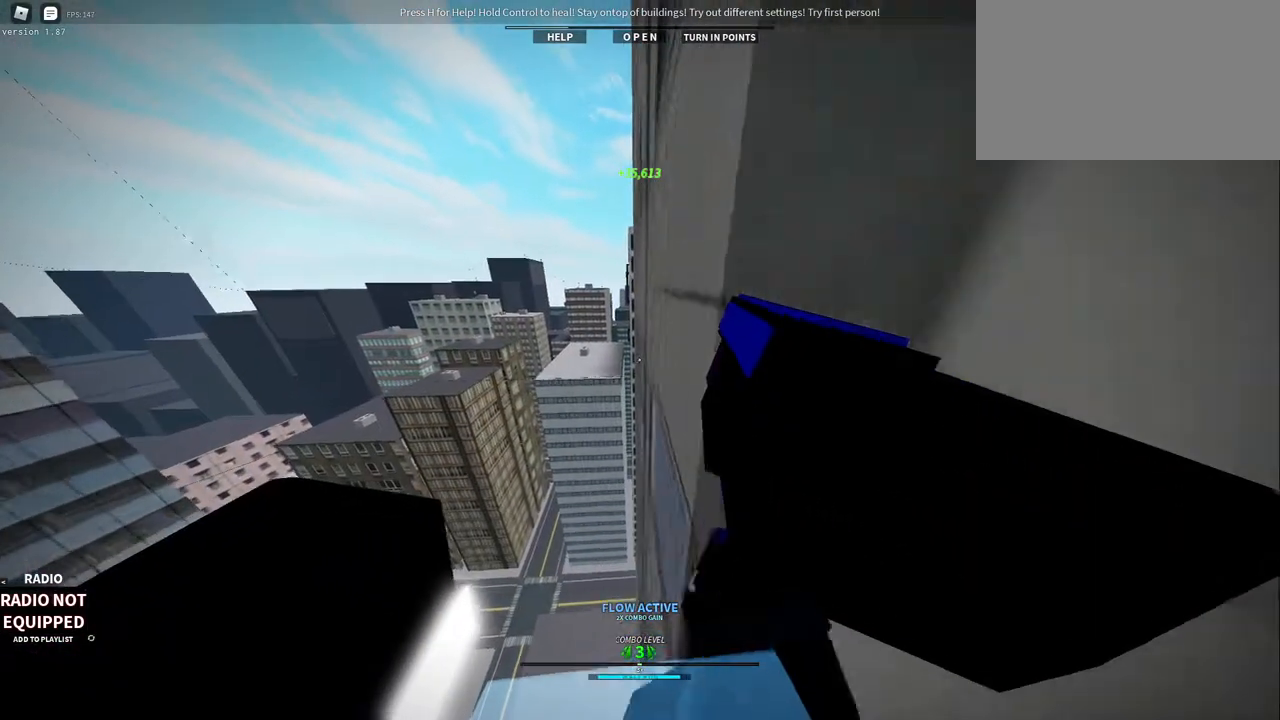
{"keys": ["w"], "mouse": ["right"], "events": [[383, "mouse_right", "down"]]}
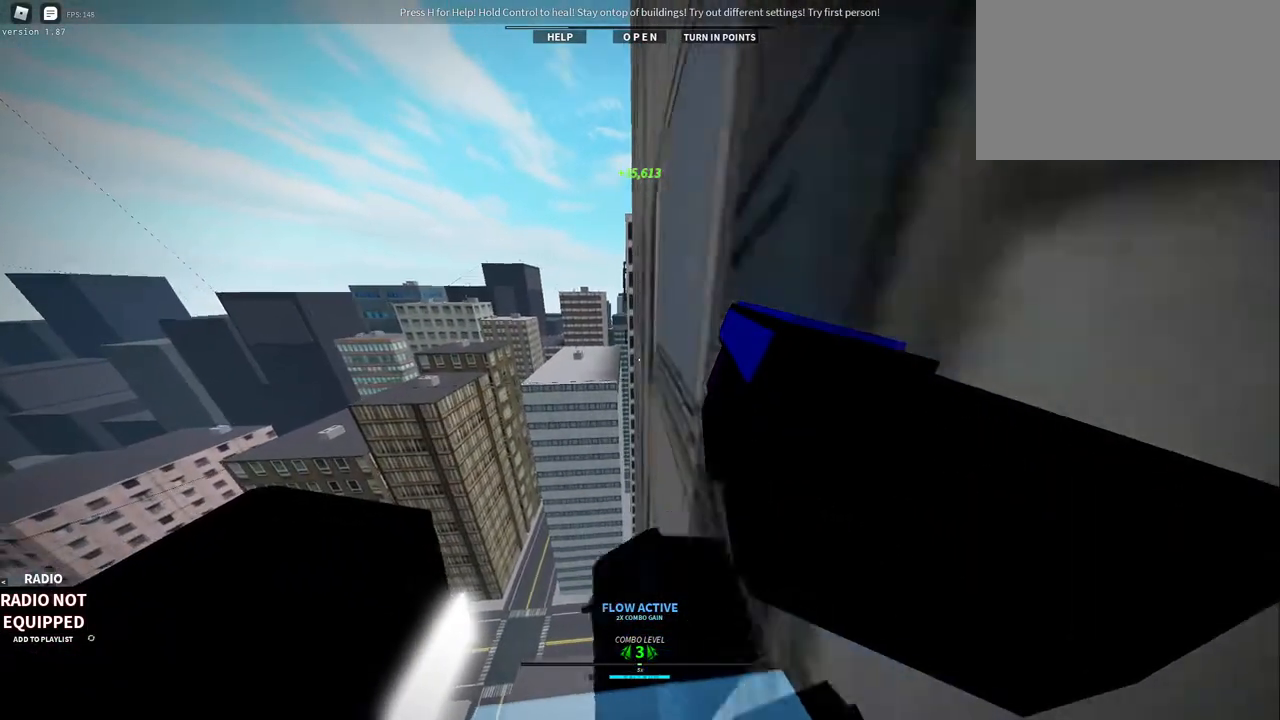
{"keys": ["w"], "mouse": [], "events": [[250, "mouse_right", "up"]]}
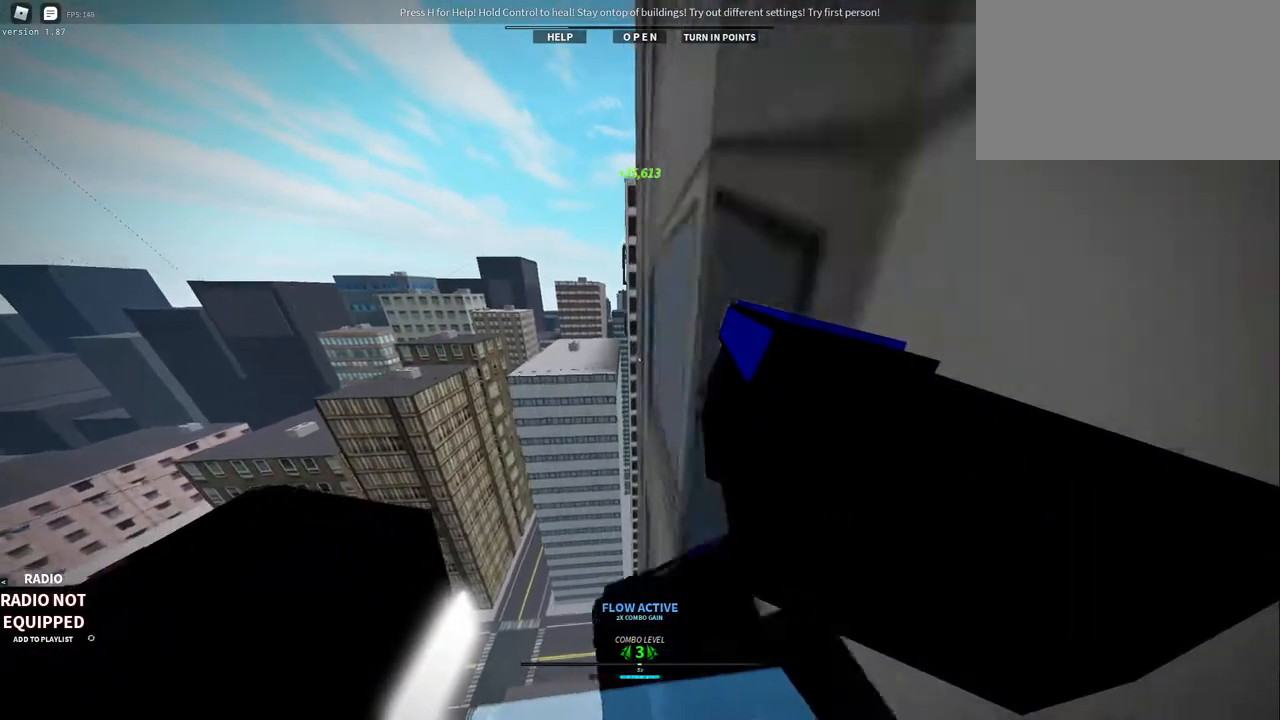
{"keys": [], "mouse": ["right"], "events": [[183, "mouse_right", "down"], [183, "space", "down"], [317, "space", "up"], [317, "w", "up"]]}
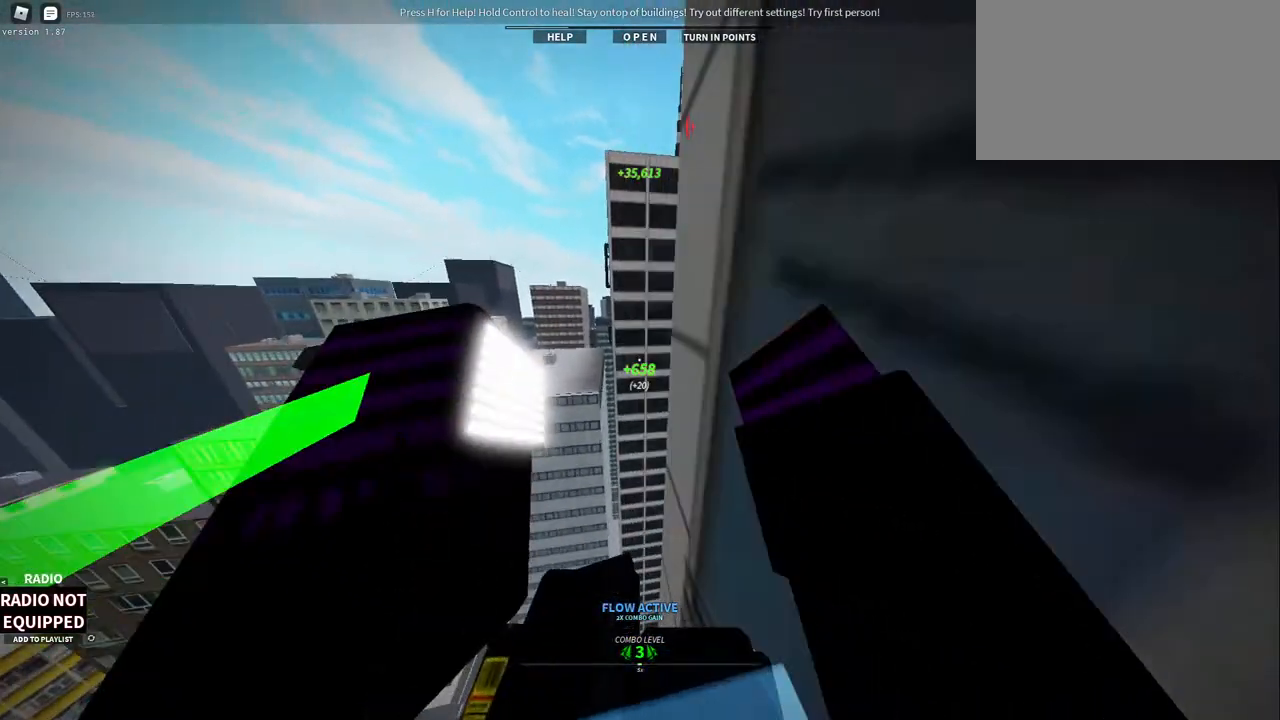
{"keys": ["d", "s"], "mouse": ["right"], "events": [[200, "d", "down"], [433, "s", "down"]]}
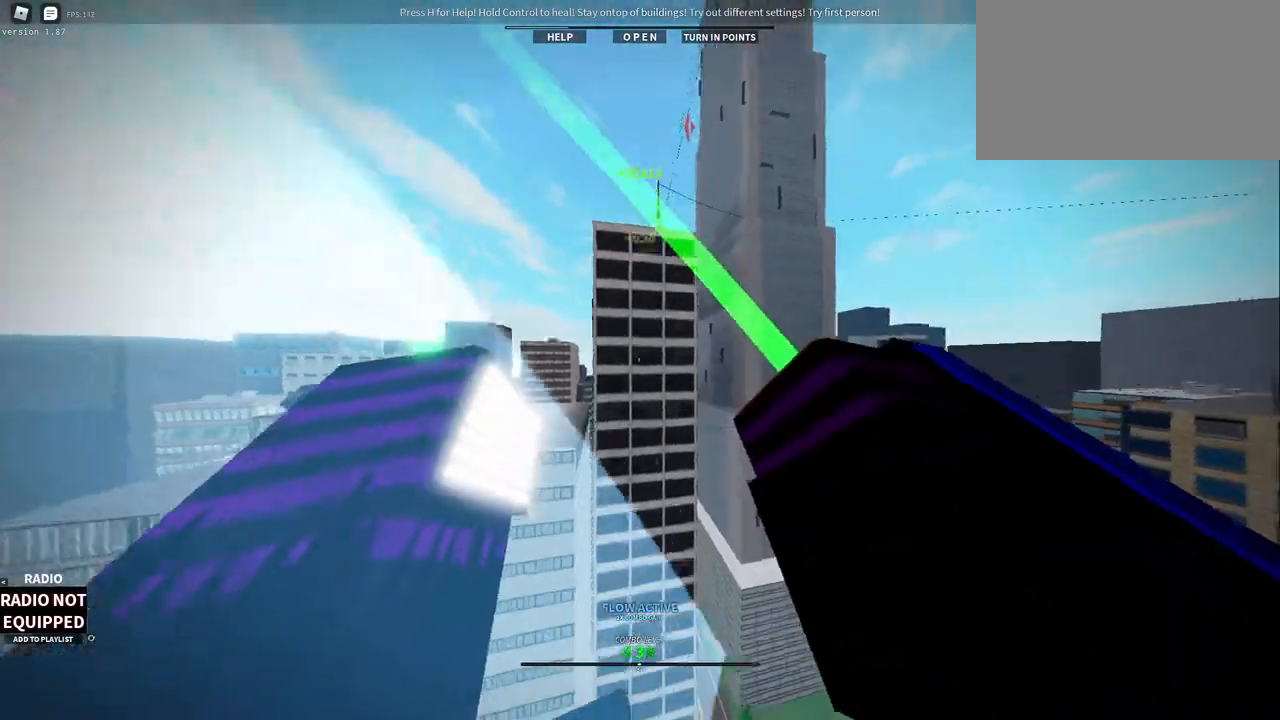
{"keys": [], "mouse": ["wheel", "right"], "events": [[117, "d", "up"], [217, "mouse_wheel", "down"], [217, "s", "up"], [250, "shift", "down"], [300, "space", "down"], [450, "shift", "up"], [450, "space", "up"]]}
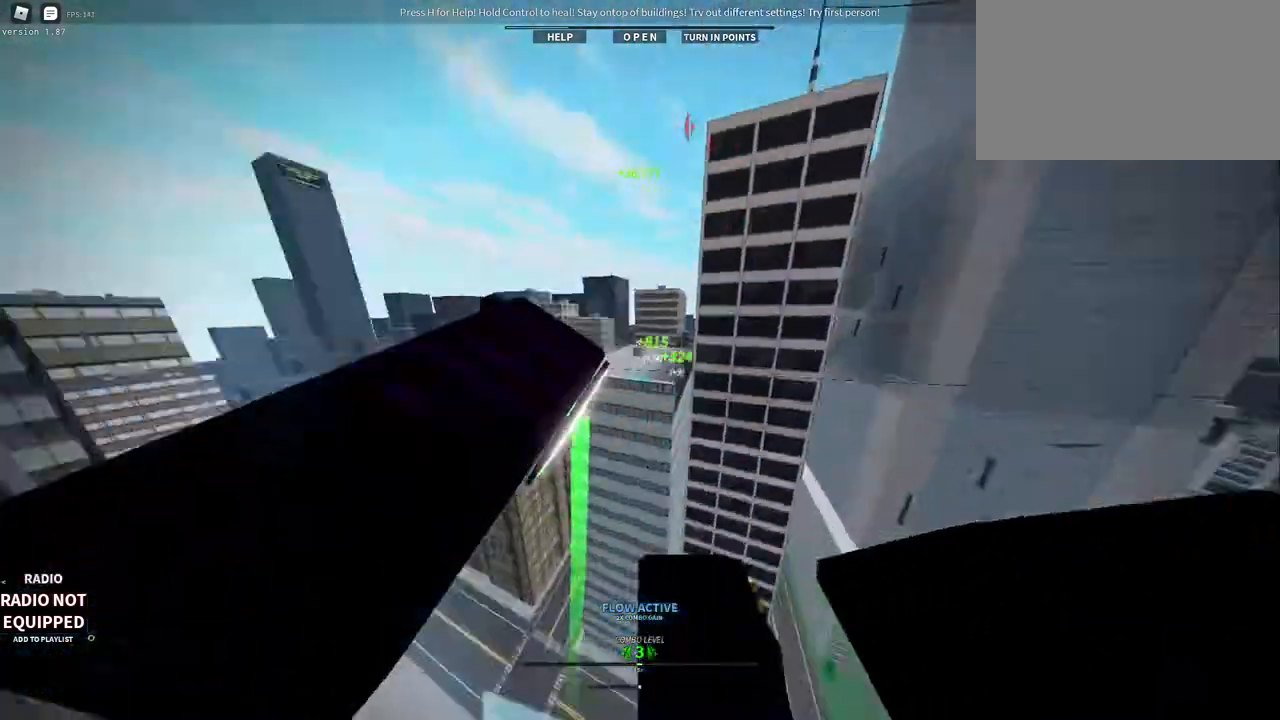
{"keys": ["space", "w"], "mouse": ["right"], "events": [[33, "mouse_wheel", "up"], [217, "space", "down"], [267, "caps_lock", "down"], [267, "shift", "down"], [267, "w", "down"], [300, "caps_lock", "up"], [317, "shift", "up"]]}
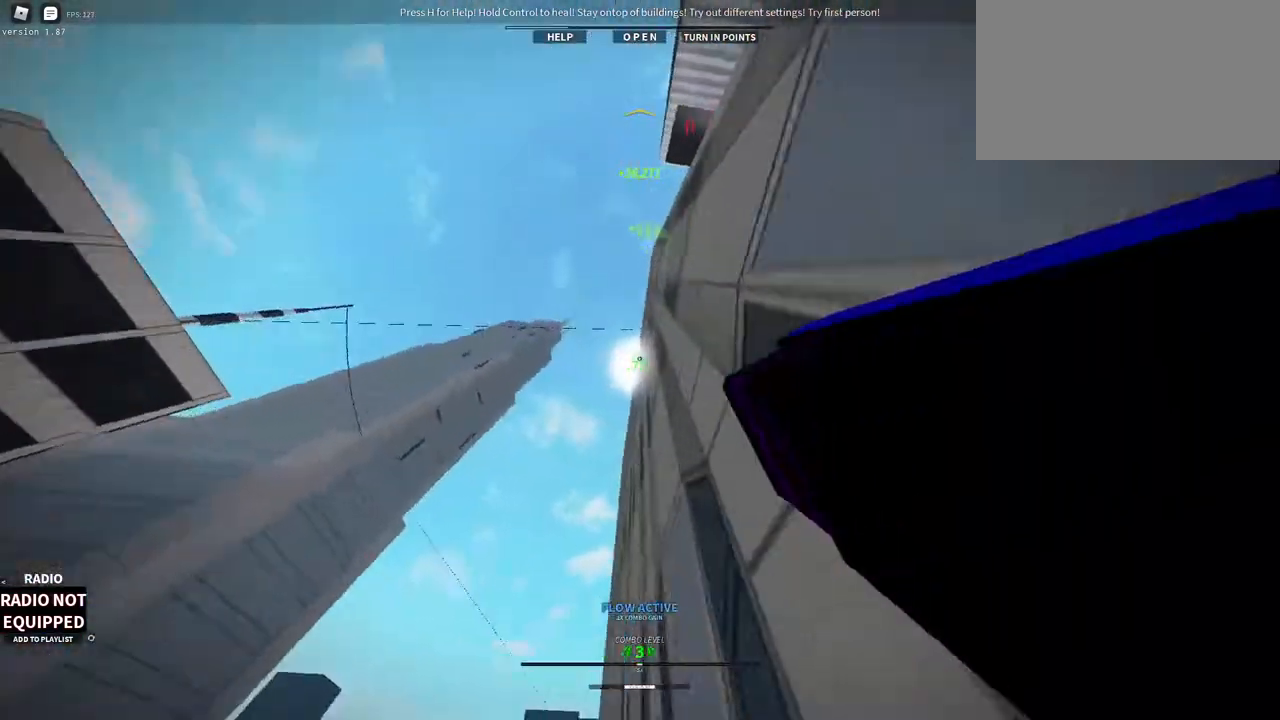
{"keys": ["w"], "mouse": [], "events": [[150, "space", "up"], [433, "mouse_right", "up"]]}
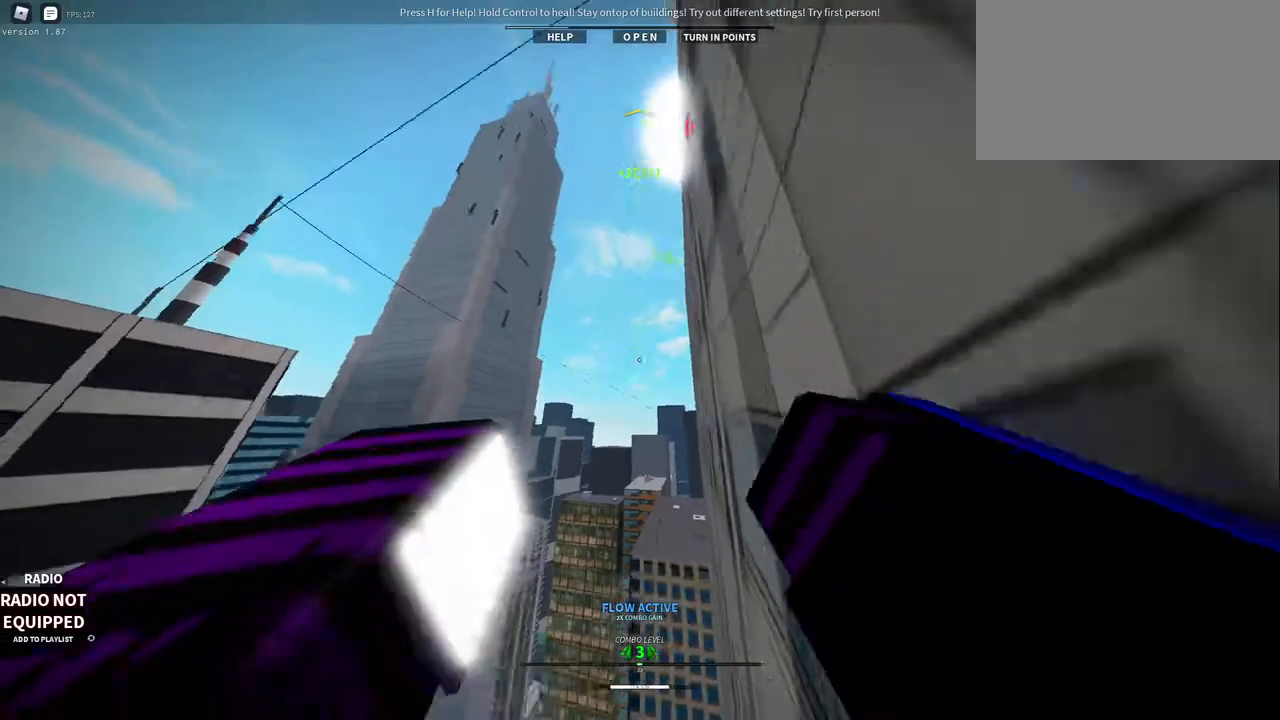
{"keys": ["d"], "mouse": ["right"], "events": [[67, "d", "down"], [167, "w", "up"], [450, "mouse_right", "down"]]}
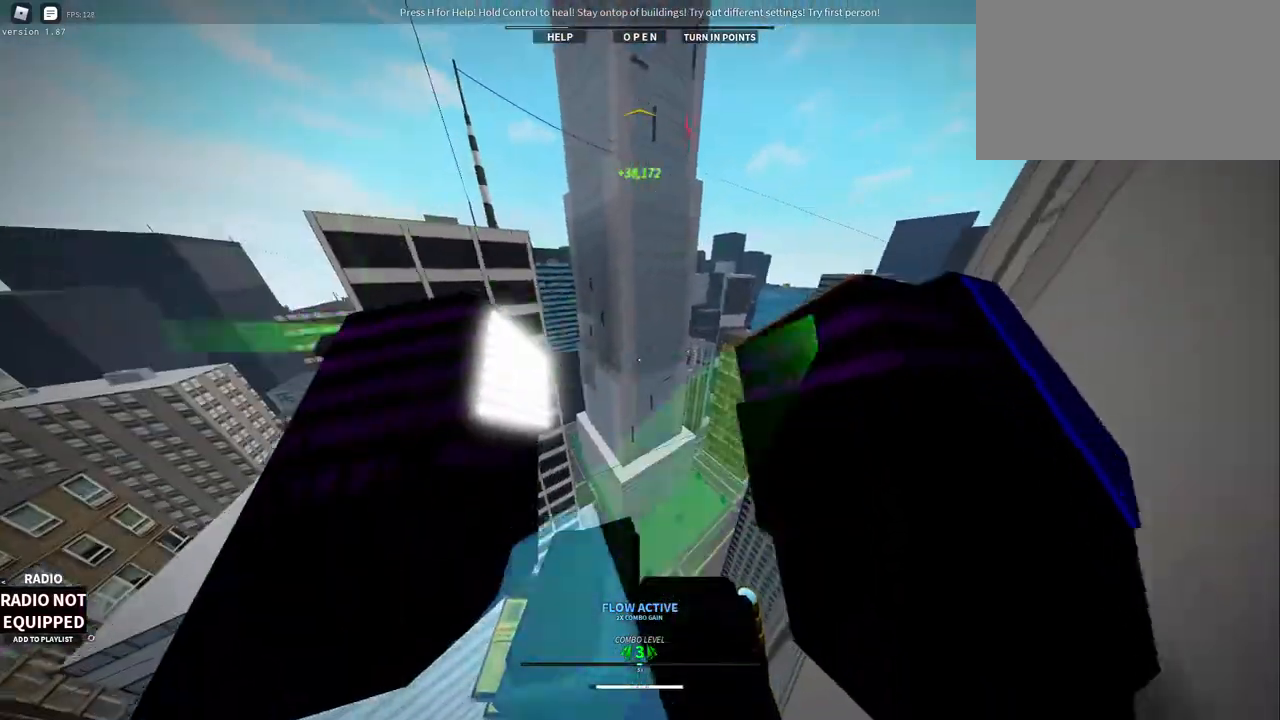
{"keys": ["shift", "space", "w"], "mouse": ["wheel", "right"], "events": [[317, "d", "up"], [317, "w", "down"], [367, "shift", "down"], [417, "mouse_wheel", "down"], [467, "space", "down"]]}
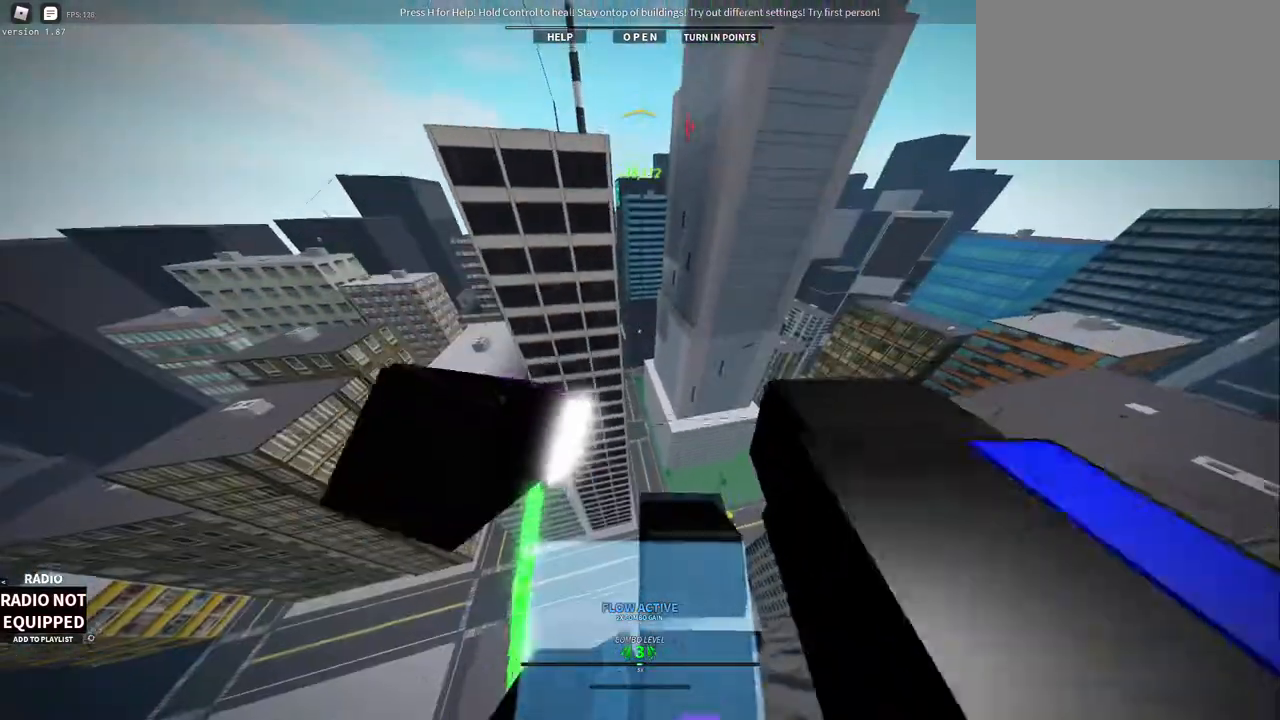
{"keys": ["w"], "mouse": ["right"], "events": [[100, "space", "up"], [150, "shift", "up"], [200, "mouse_wheel", "up"]]}
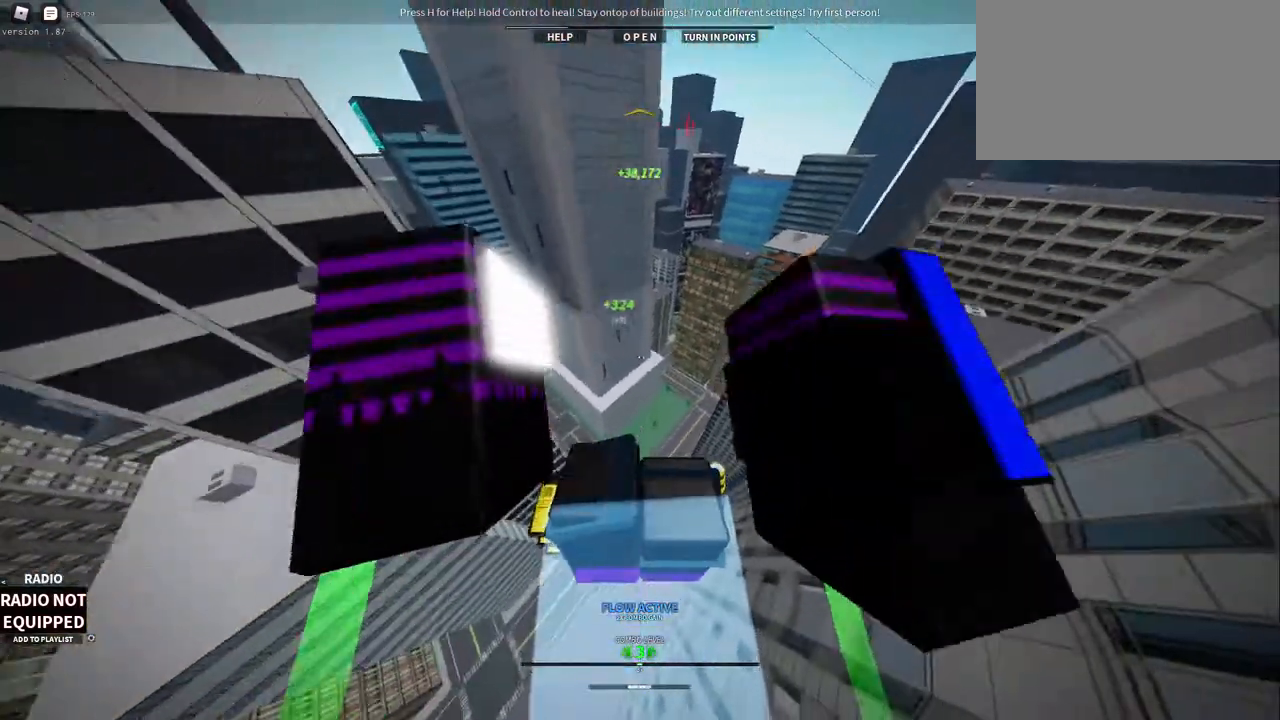
{"keys": ["w"], "mouse": ["right"], "events": [[250, "mouse_wheel", "down"], [300, "mouse_right", "up"], [400, "mouse_wheel", "up"], [500, "mouse_right", "down"]]}